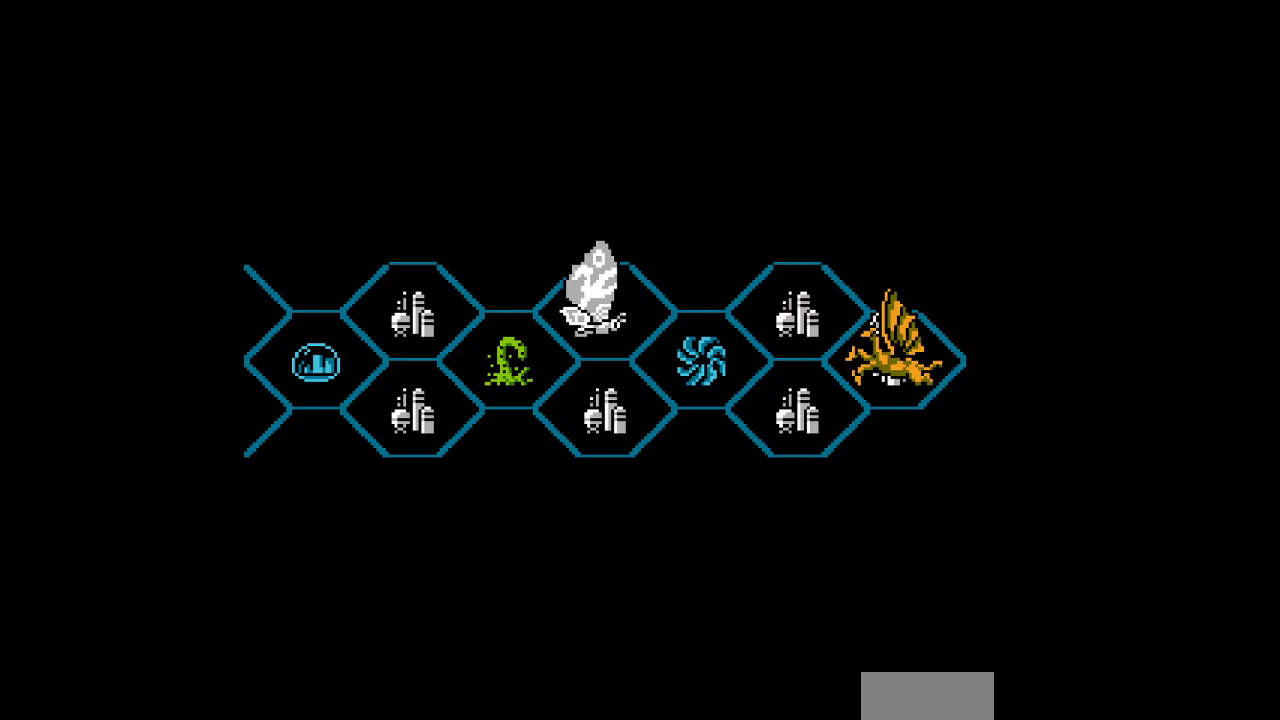
Gameplay with a controller (Nintendo layout); each line is a JSON object with the inputs held at the frame after it. "events" lists button and stick changes between this image and that frame as [ms after this image, input, new state], when the widget could be followed in between. Not read: L3 R3 START.
{"buttons": [], "events": []}
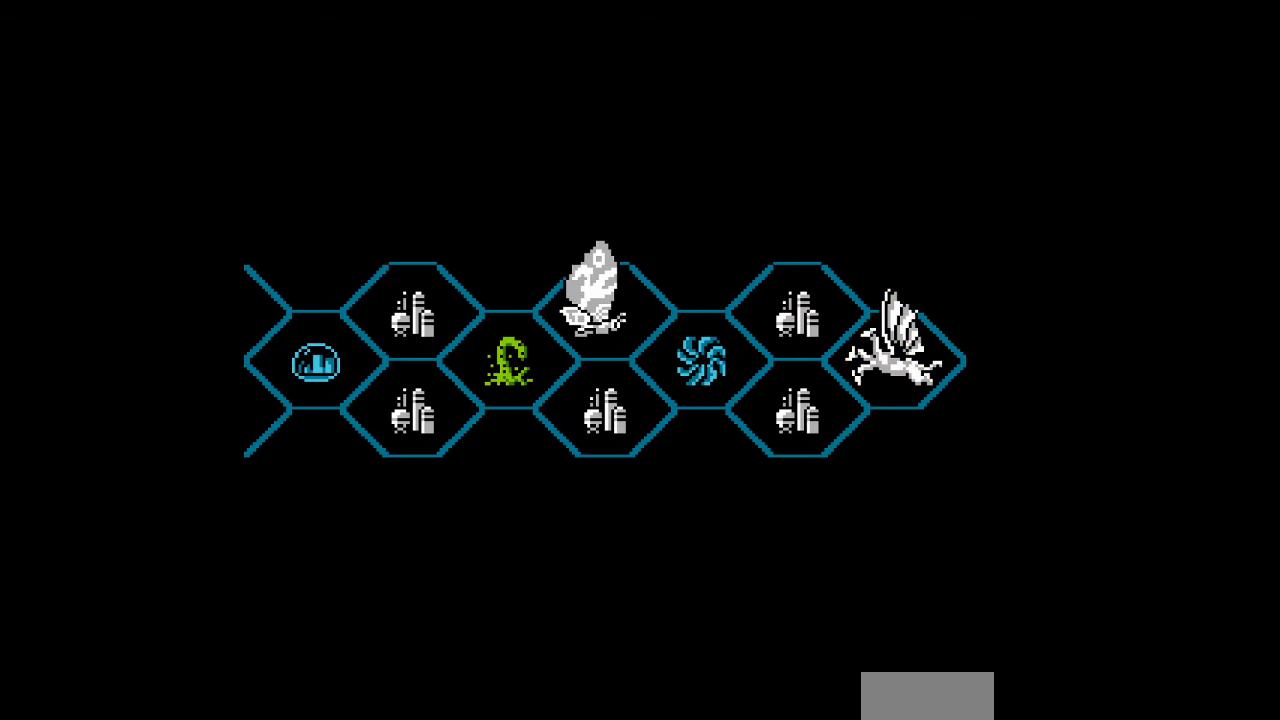
{"buttons": ["DPAD_DOWN", "DPAD_LEFT"], "events": [[233, "DPAD_LEFT", "down"], [267, "DPAD_DOWN", "down"]]}
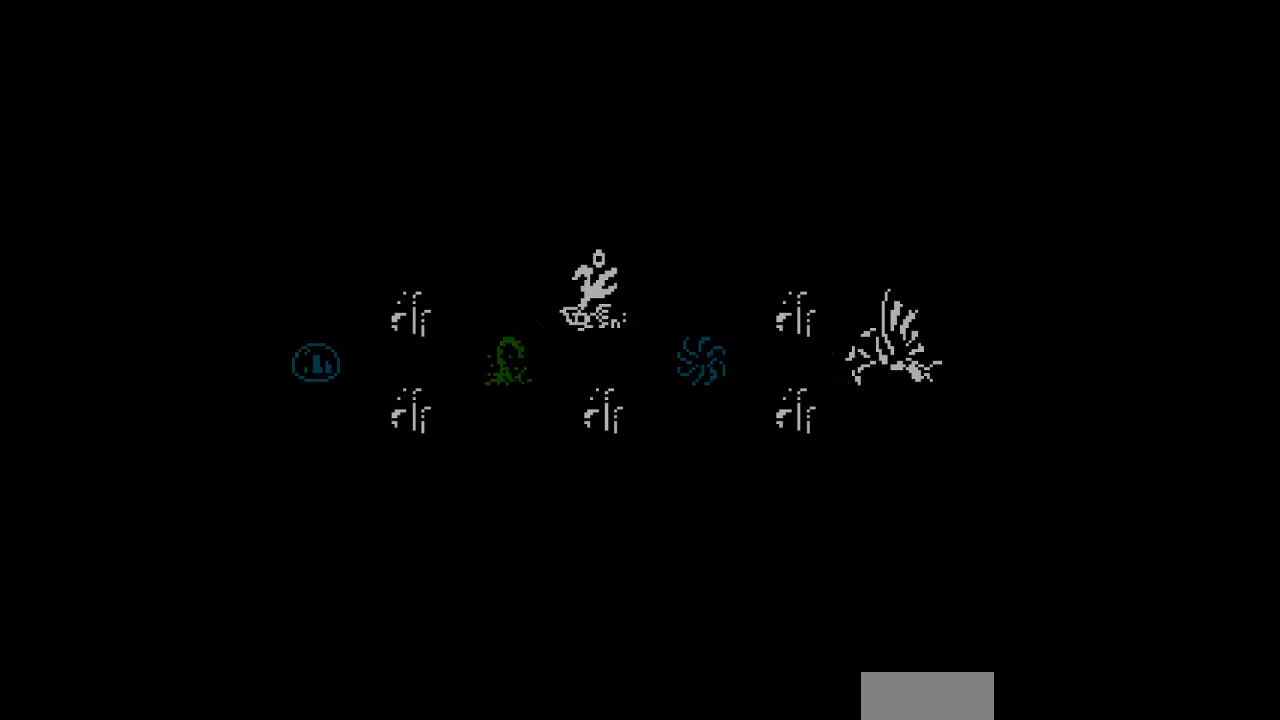
{"buttons": ["DPAD_LEFT"], "events": [[333, "DPAD_DOWN", "up"]]}
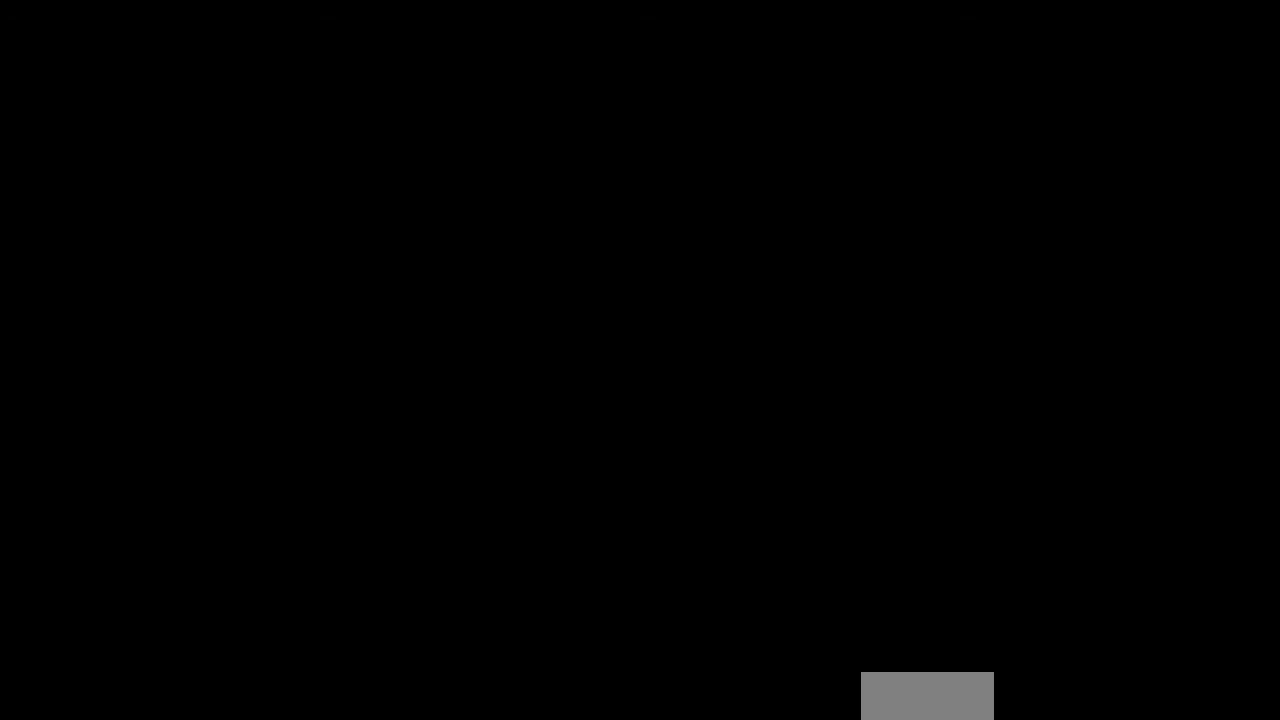
{"buttons": ["DPAD_DOWN", "DPAD_LEFT"], "events": [[467, "DPAD_DOWN", "down"]]}
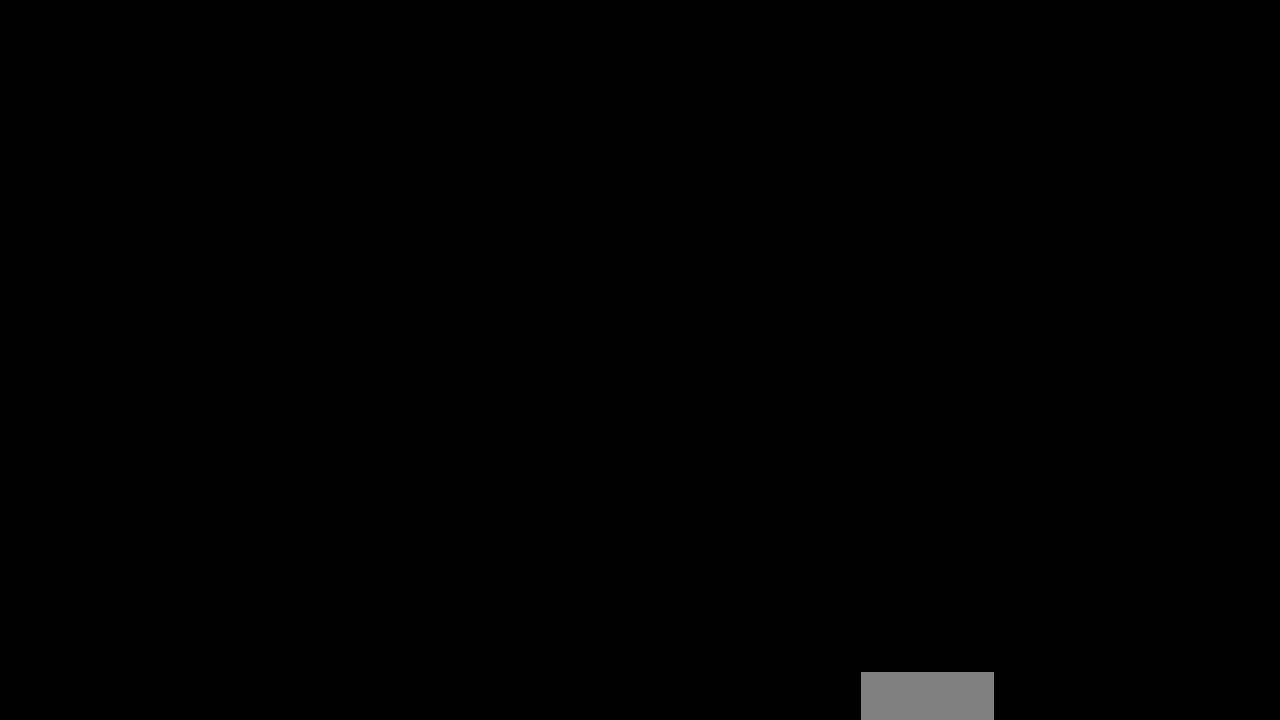
{"buttons": ["DPAD_DOWN", "DPAD_LEFT"], "events": []}
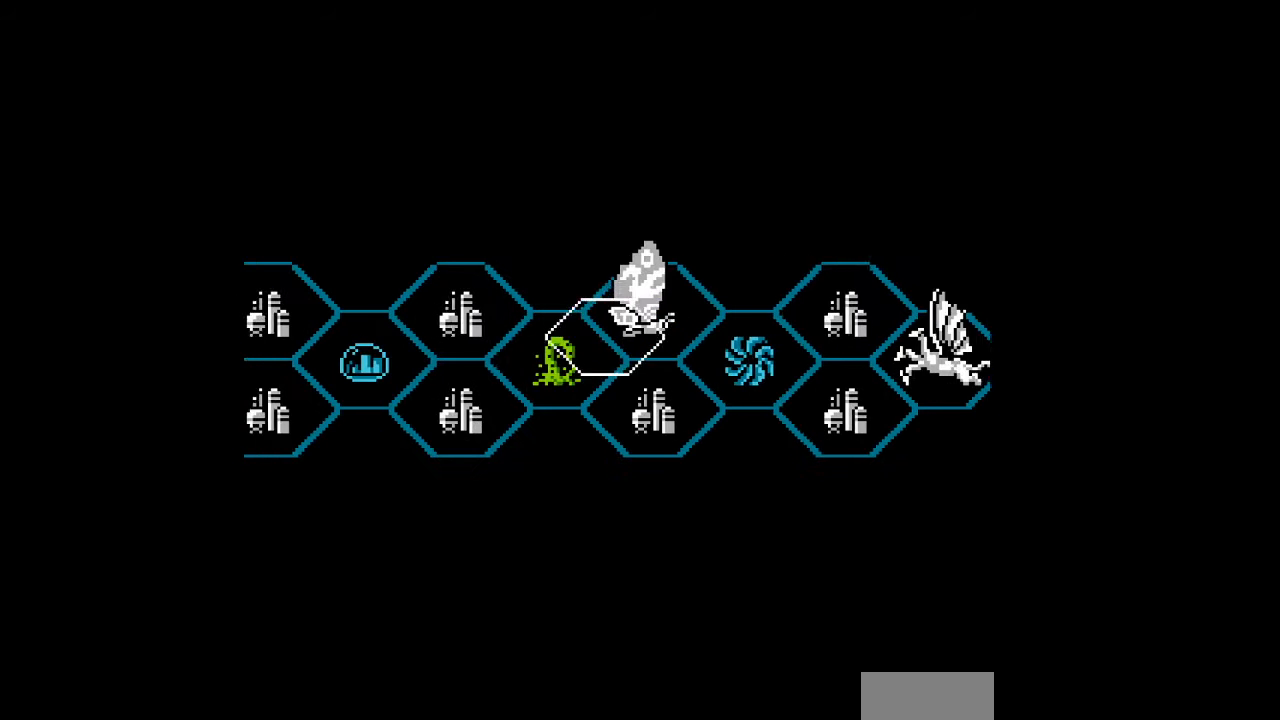
{"buttons": ["DPAD_LEFT"], "events": [[400, "DPAD_DOWN", "up"]]}
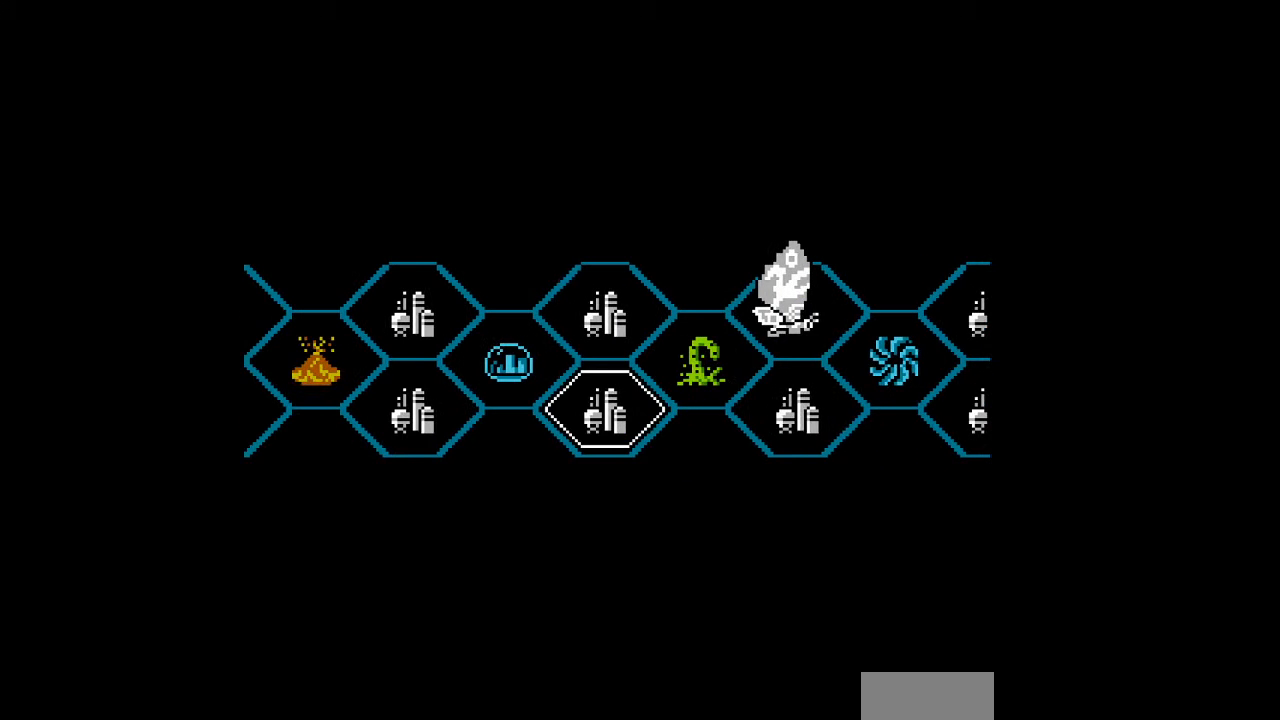
{"buttons": ["DPAD_UP", "DPAD_LEFT"], "events": [[233, "DPAD_UP", "down"]]}
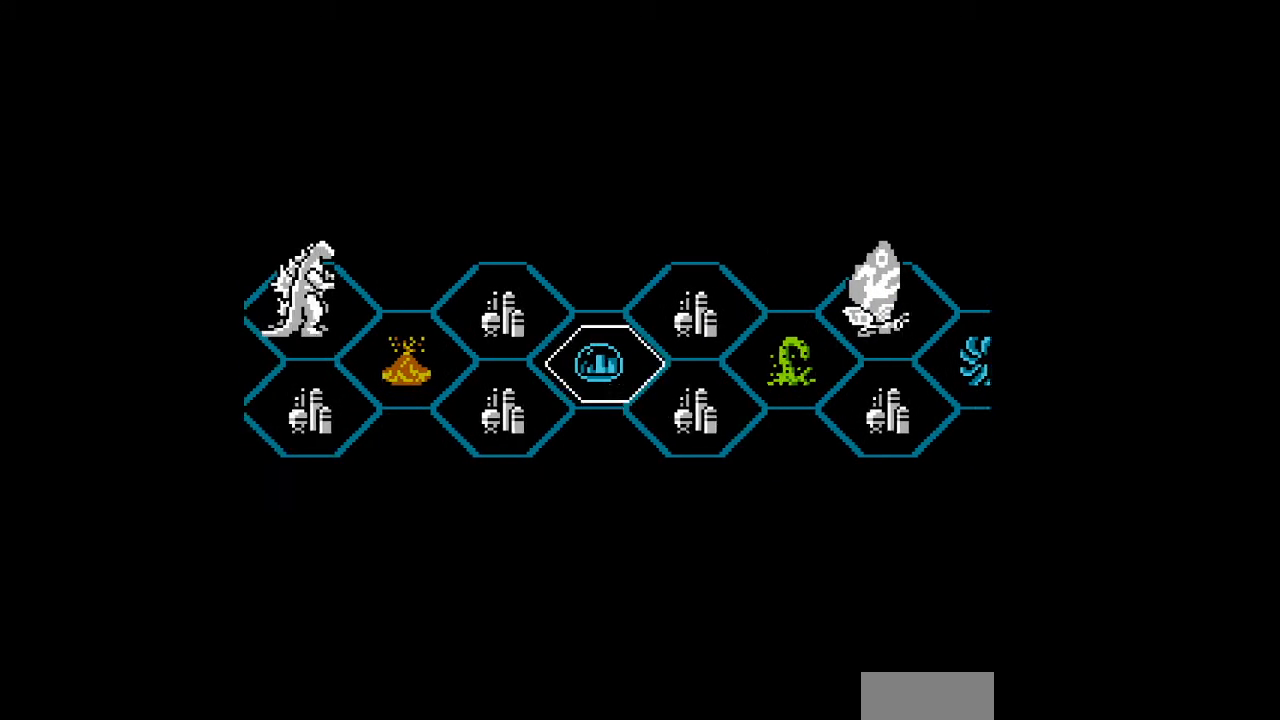
{"buttons": ["DPAD_DOWN", "DPAD_LEFT"], "events": [[467, "DPAD_DOWN", "down"], [467, "DPAD_UP", "up"]]}
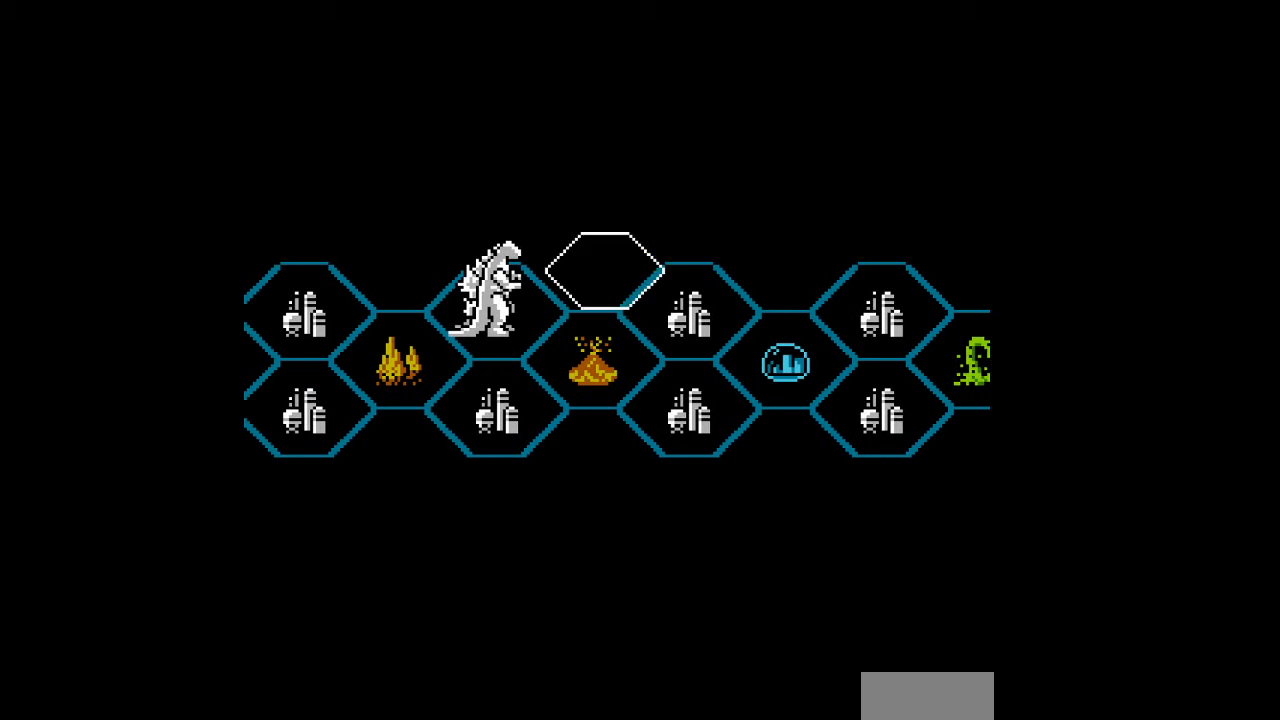
{"buttons": [], "events": [[200, "DPAD_DOWN", "up"], [233, "DPAD_LEFT", "up"]]}
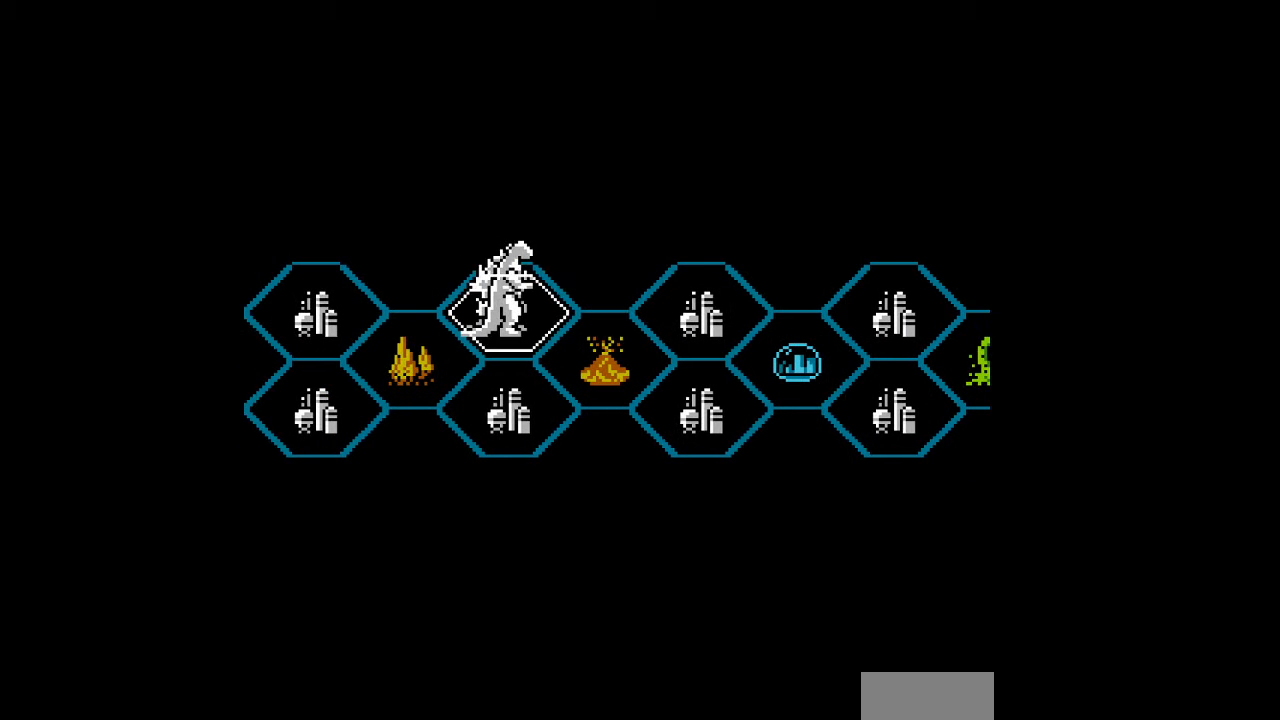
{"buttons": [], "events": [[467, "B", "down"], [500, "B", "up"]]}
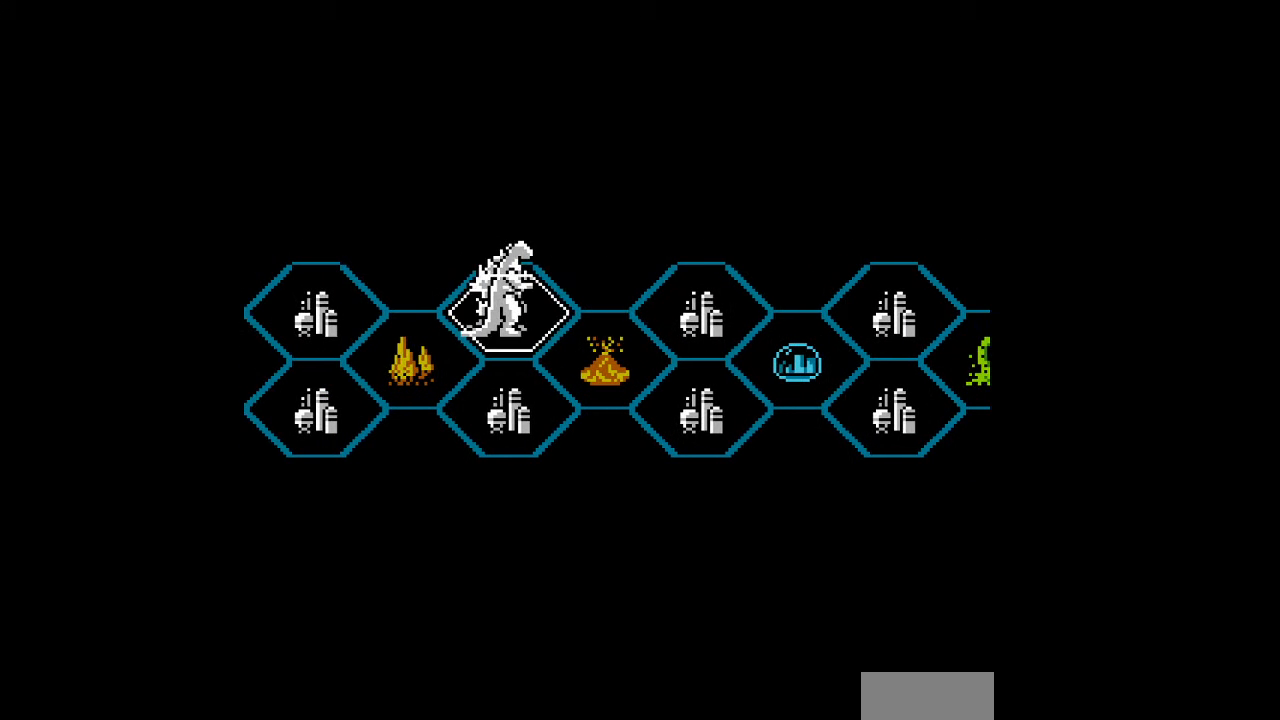
{"buttons": [], "events": []}
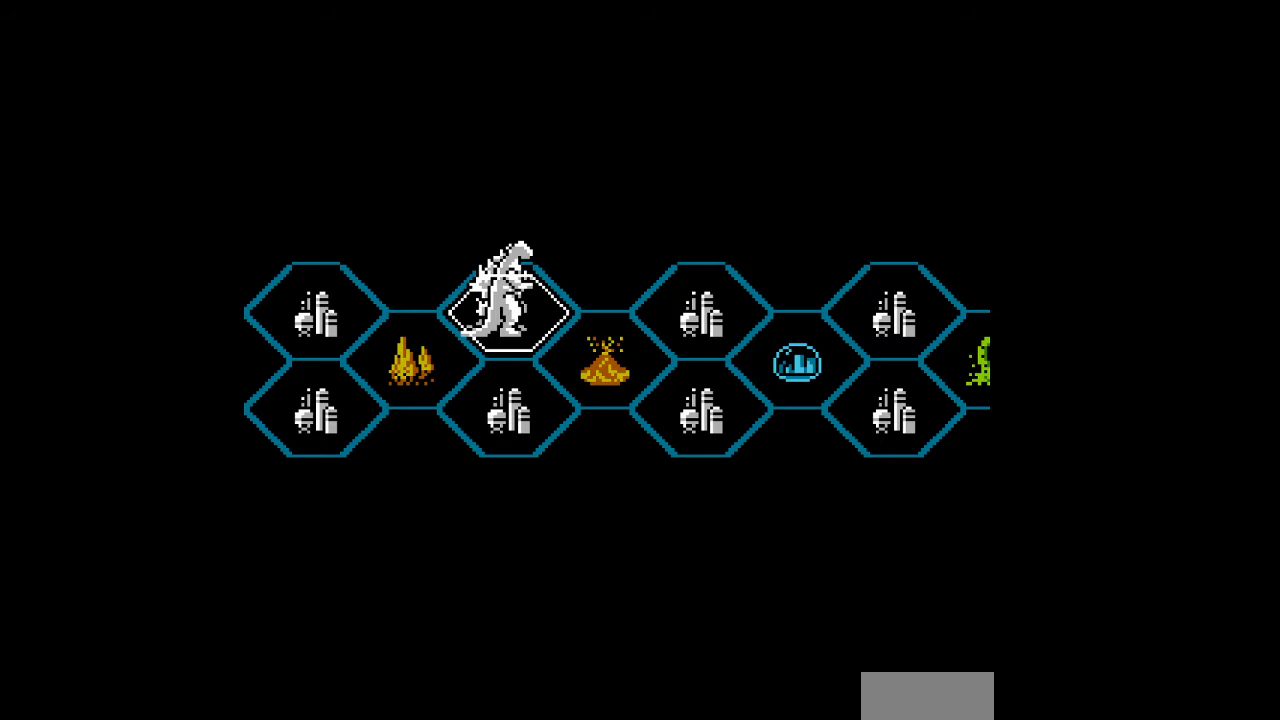
{"buttons": ["DPAD_DOWN", "DPAD_RIGHT"], "events": [[133, "A", "down"], [167, "A", "up"], [500, "DPAD_DOWN", "down"], [500, "DPAD_RIGHT", "down"]]}
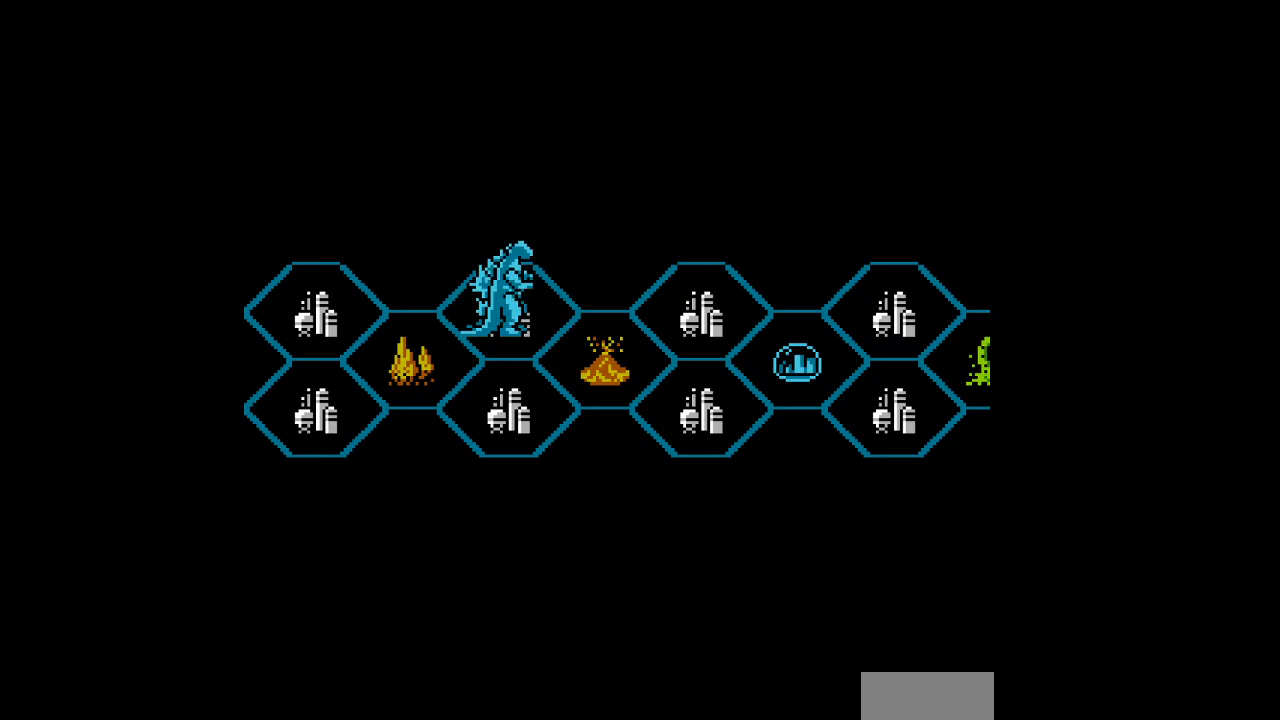
{"buttons": ["DPAD_RIGHT"], "events": [[333, "DPAD_DOWN", "up"]]}
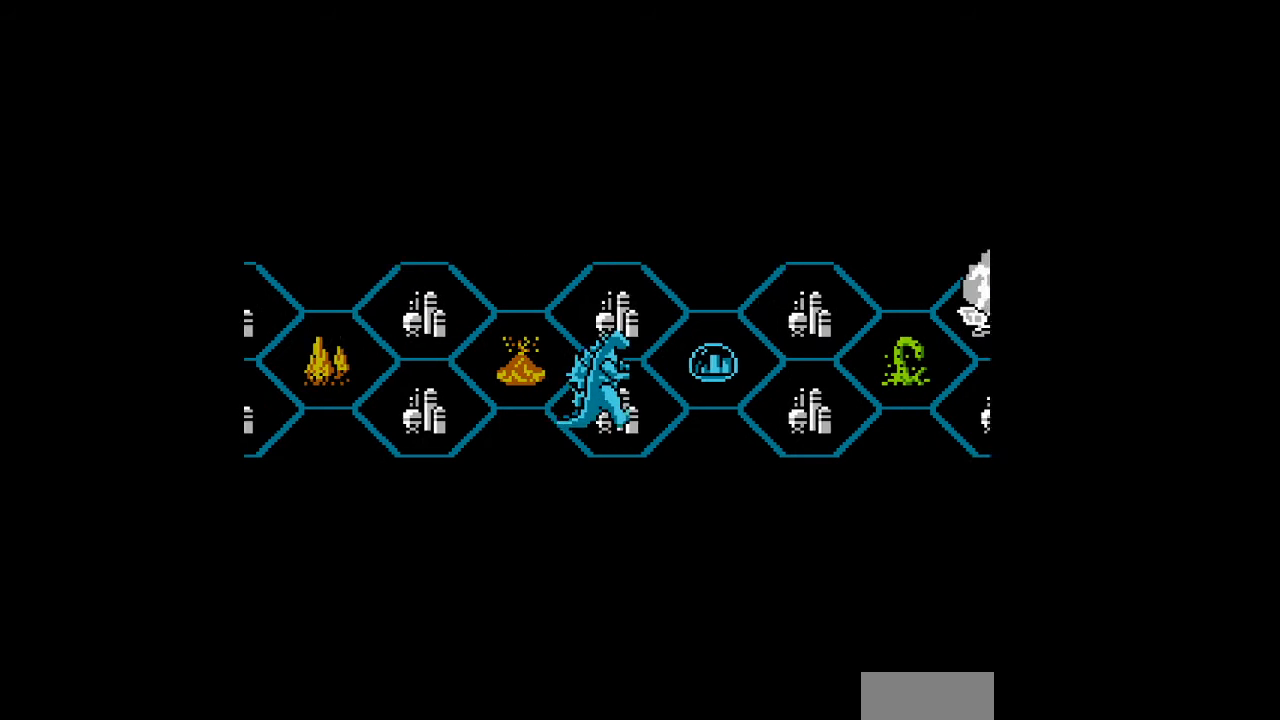
{"buttons": [], "events": [[67, "DPAD_UP", "down"], [300, "DPAD_UP", "up"], [367, "DPAD_RIGHT", "up"]]}
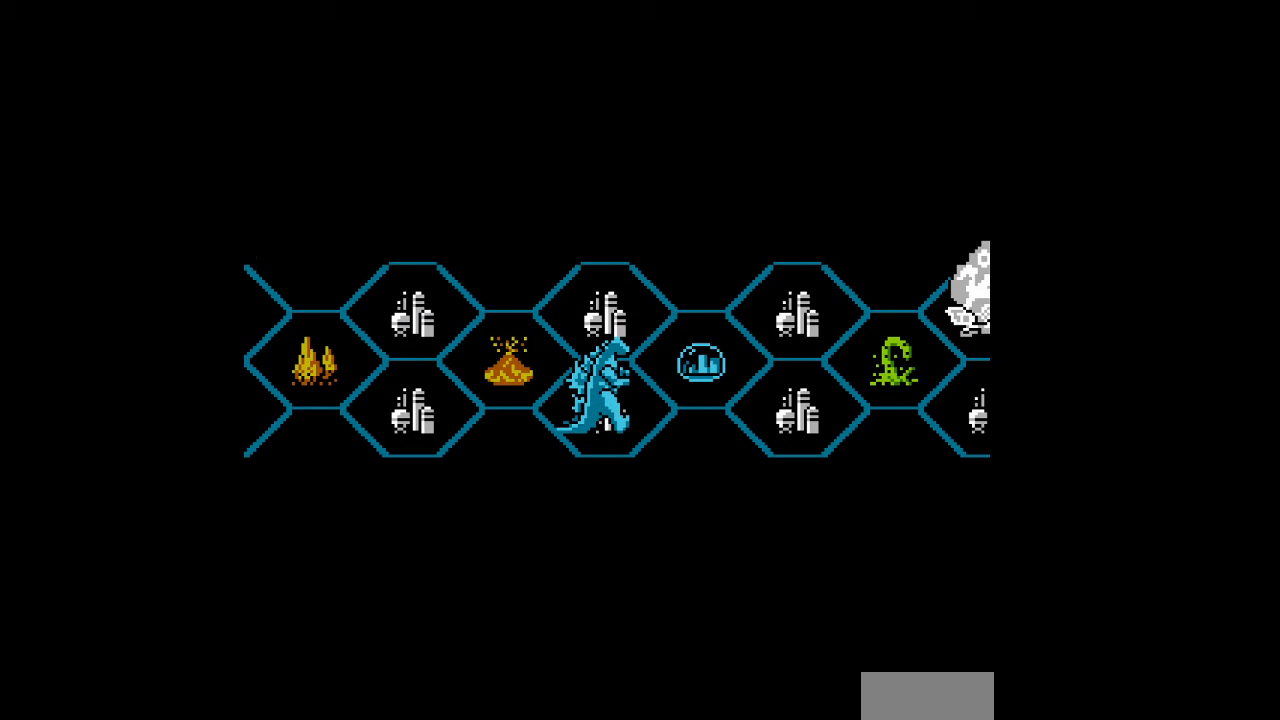
{"buttons": [], "events": [[33, "A", "down"], [67, "A", "up"], [100, "A", "down"], [133, "A", "up"]]}
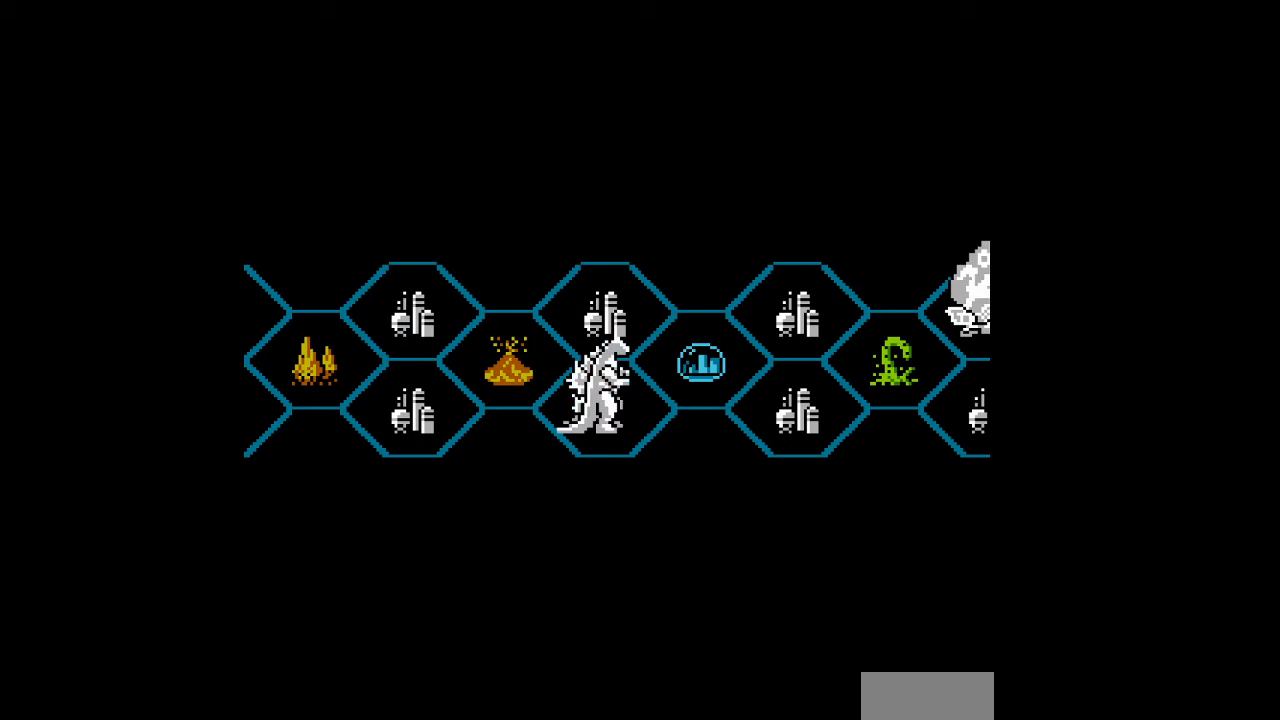
{"buttons": ["DPAD_RIGHT"], "events": [[167, "DPAD_RIGHT", "down"]]}
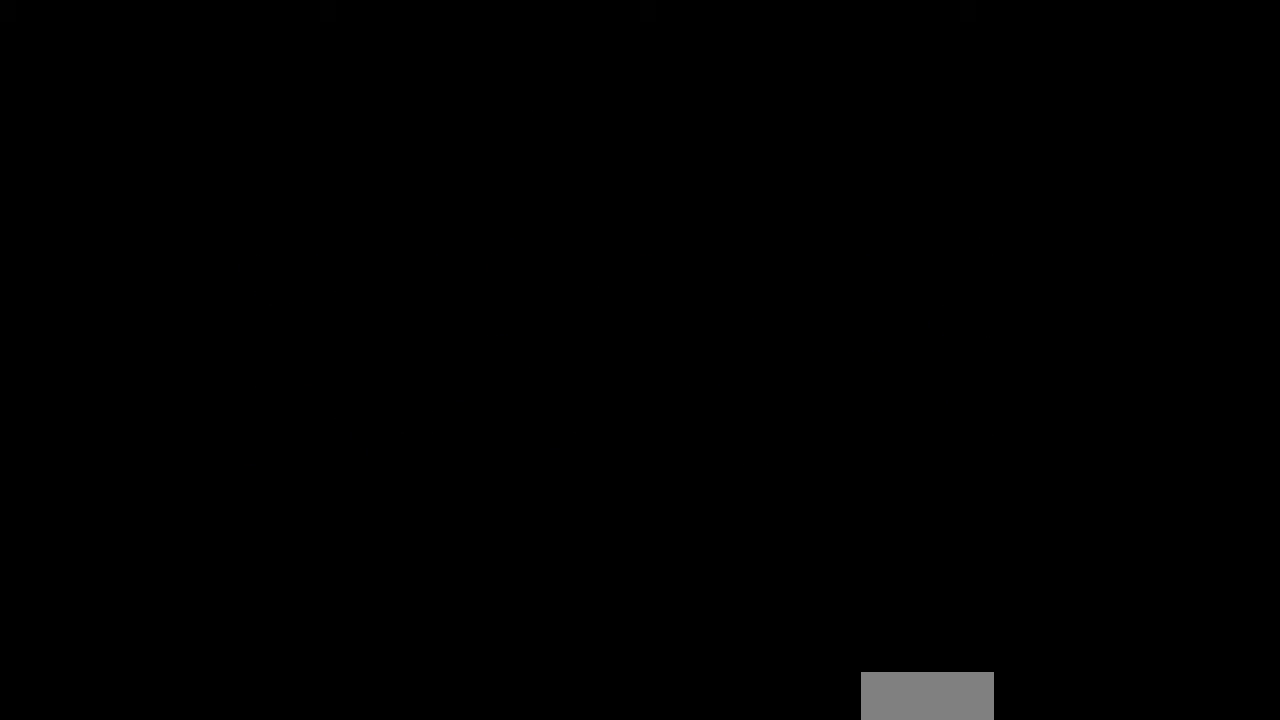
{"buttons": ["DPAD_RIGHT"], "events": []}
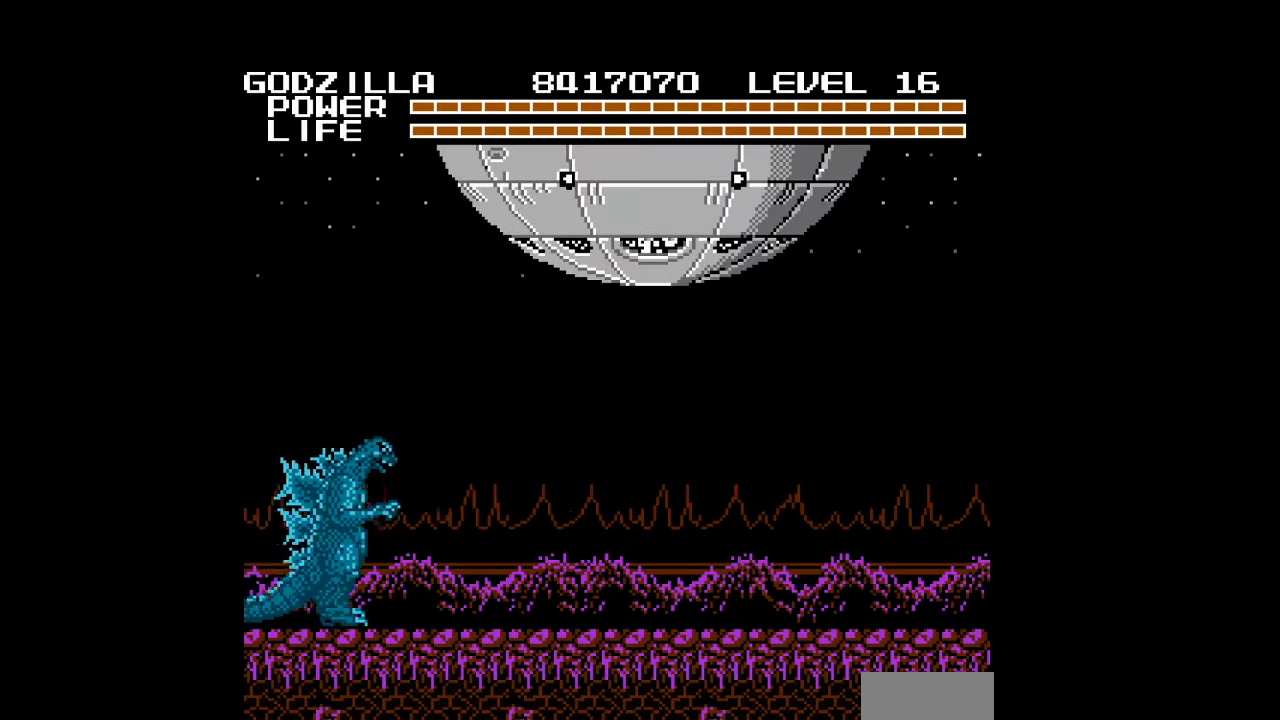
{"buttons": ["DPAD_RIGHT"], "events": []}
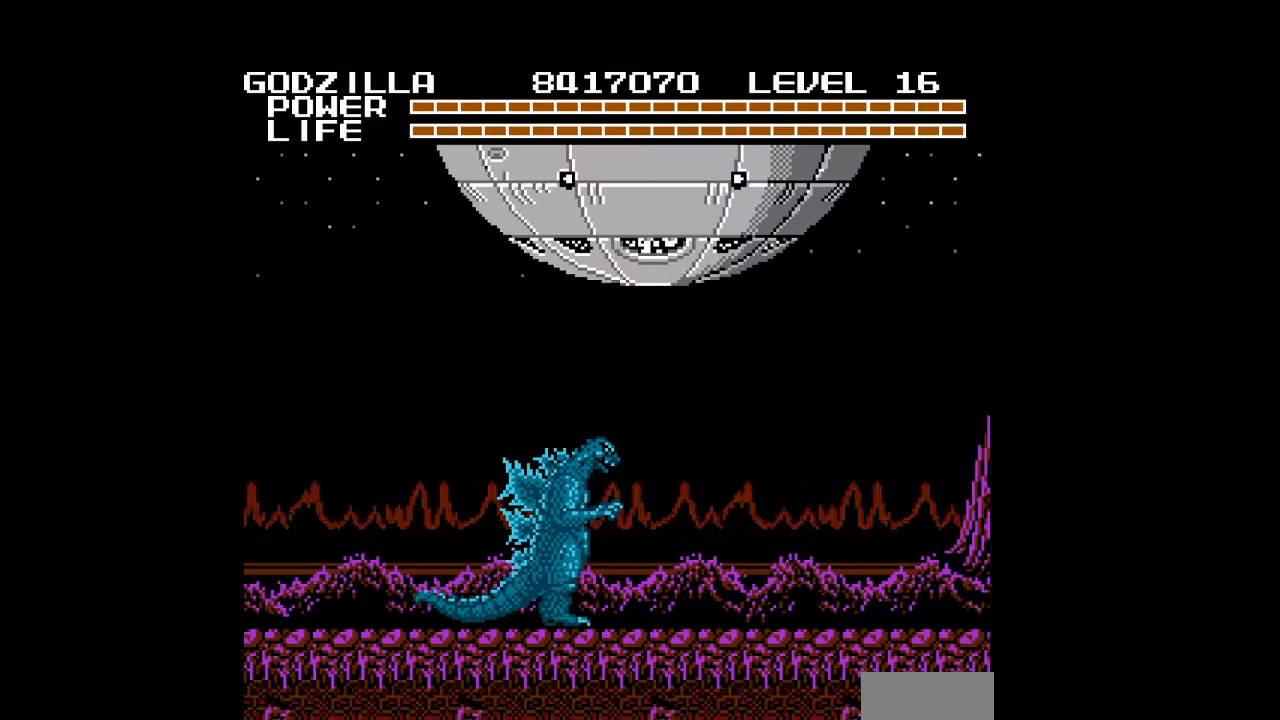
{"buttons": ["DPAD_RIGHT"], "events": [[67, "A", "down"], [100, "A", "up"], [200, "A", "down"], [233, "A", "up"], [267, "A", "down"], [367, "A", "up"], [400, "A", "down"], [433, "A", "up"], [467, "A", "down"], [500, "A", "up"]]}
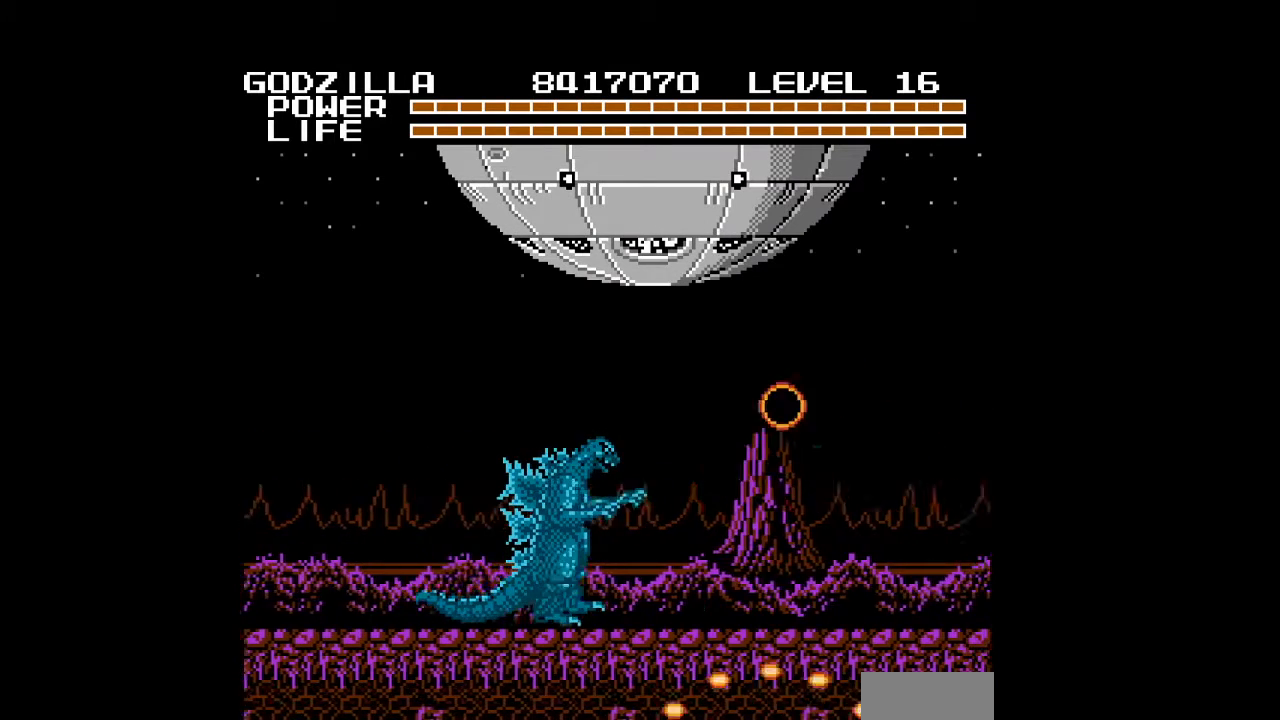
{"buttons": ["A", "DPAD_RIGHT"], "events": [[33, "A", "down"], [67, "A", "up"], [100, "A", "down"], [167, "A", "up"], [200, "A", "down"], [233, "A", "up"], [400, "A", "down"], [433, "A", "up"], [500, "A", "down"]]}
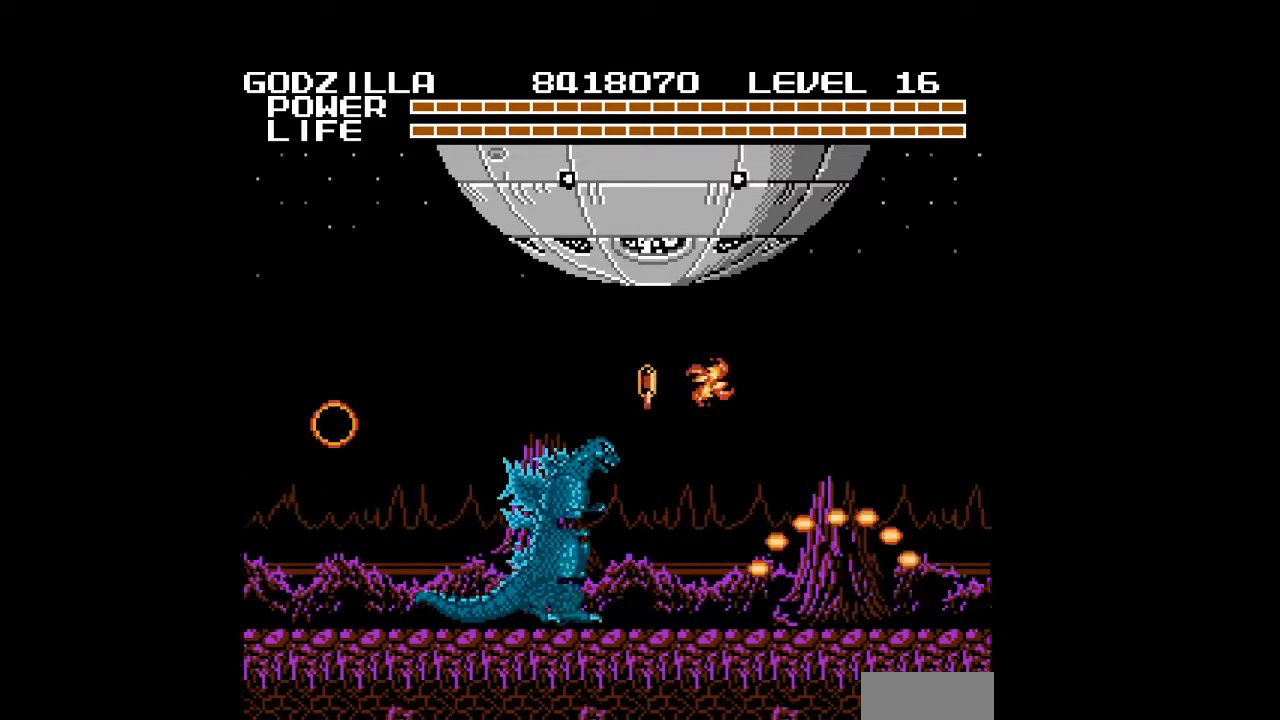
{"buttons": ["A", "DPAD_RIGHT"], "events": [[33, "A", "up"], [67, "A", "down"], [100, "A", "up"], [333, "A", "down"], [433, "A", "up"], [467, "A", "down"]]}
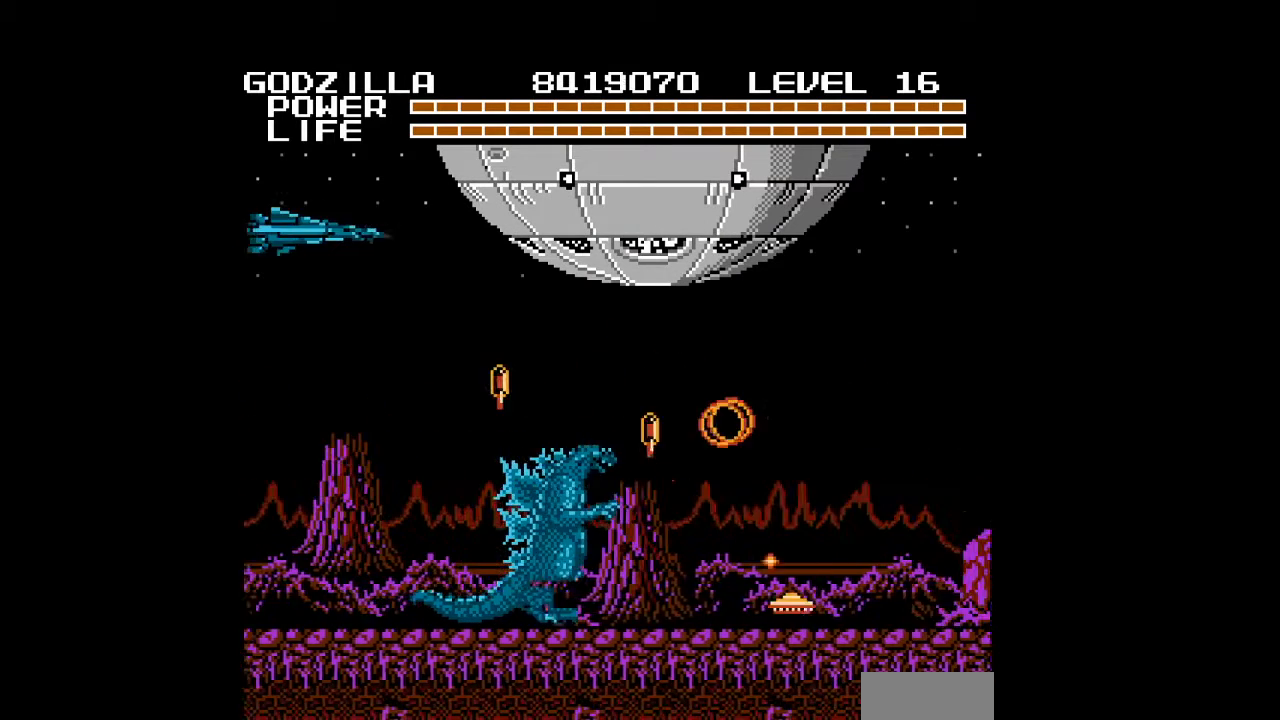
{"buttons": ["A", "DPAD_RIGHT"], "events": [[67, "A", "up"], [233, "A", "down"], [333, "A", "up"], [433, "A", "down"]]}
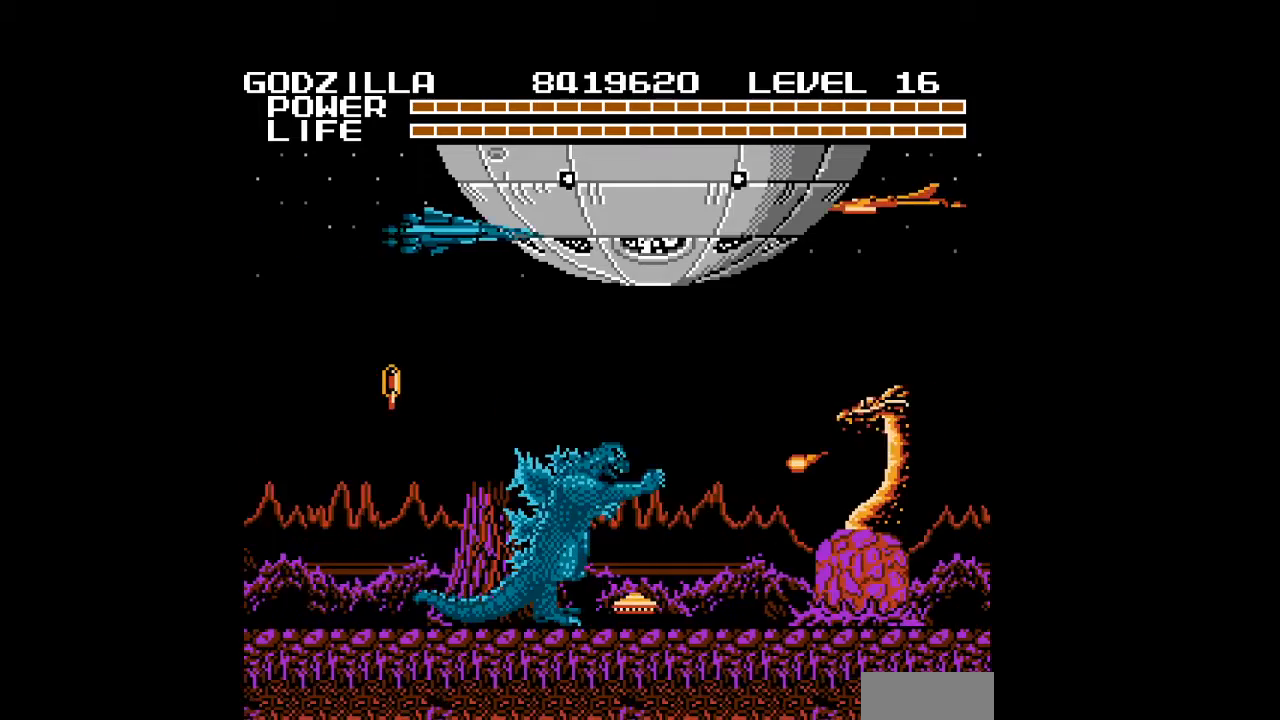
{"buttons": ["A", "DPAD_RIGHT"], "events": [[267, "A", "up"], [433, "A", "down"]]}
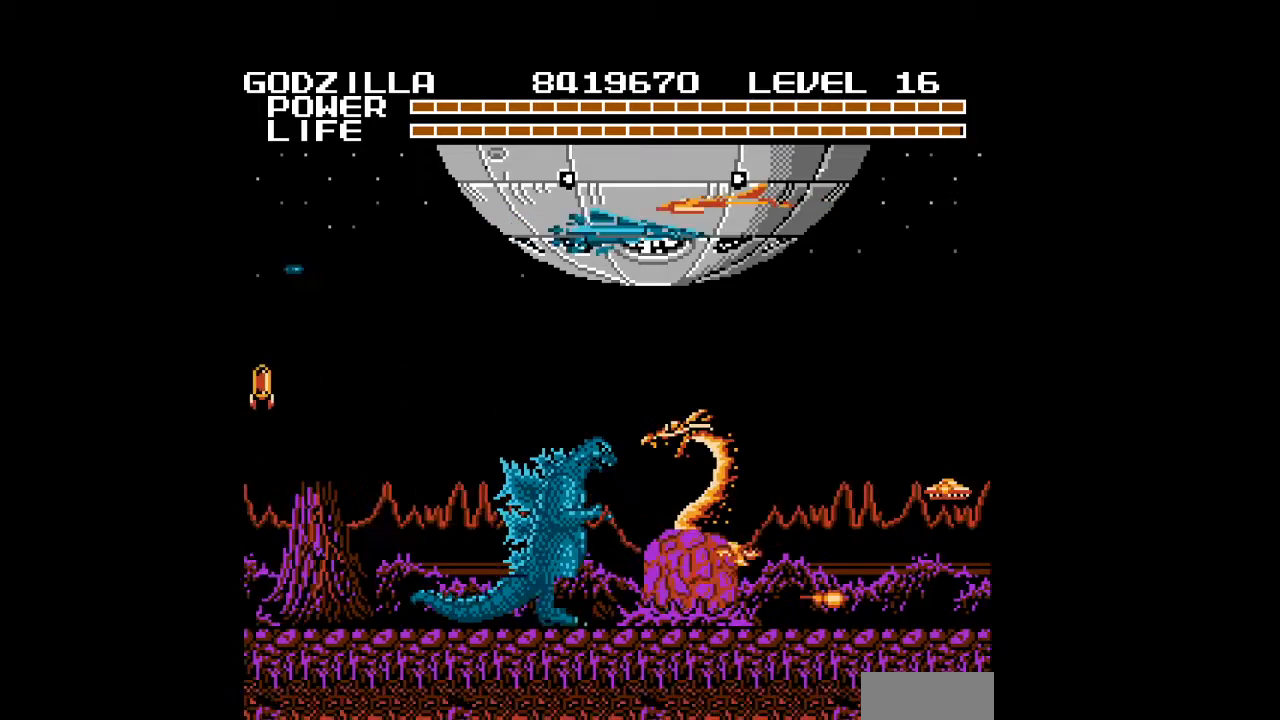
{"buttons": ["DPAD_RIGHT"], "events": [[67, "A", "up"]]}
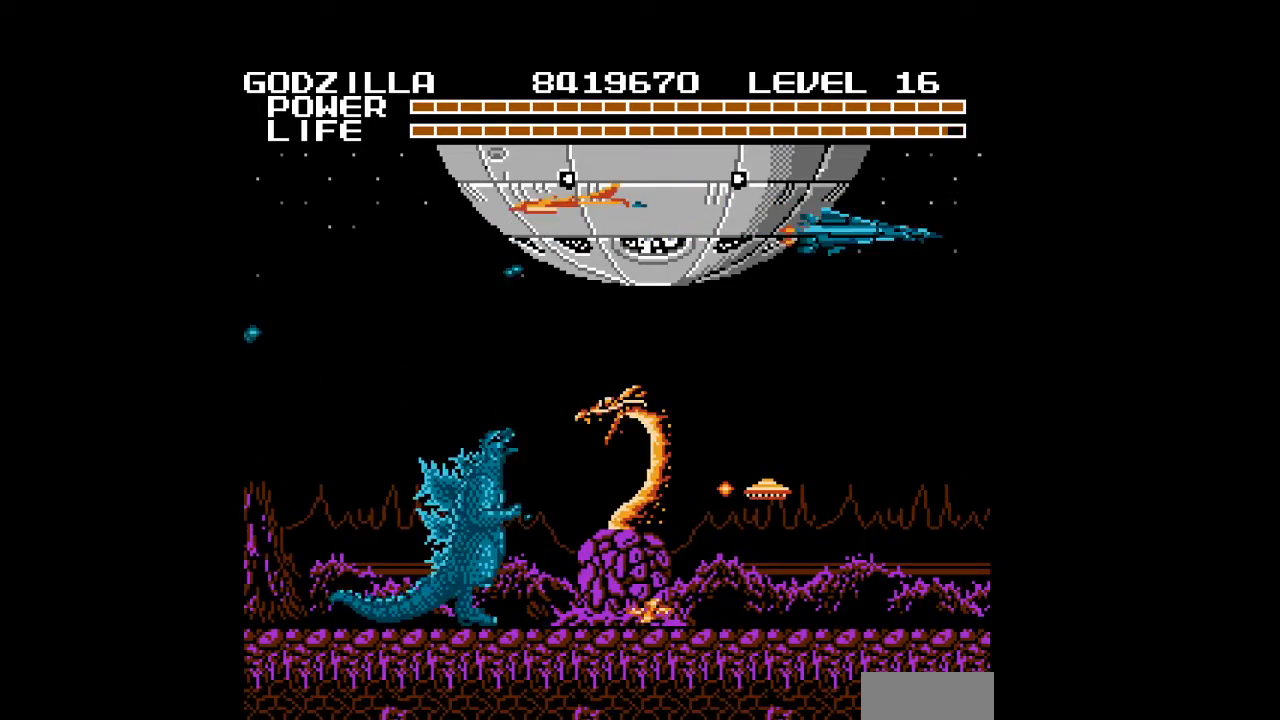
{"buttons": ["DPAD_RIGHT"], "events": [[100, "A", "down"], [267, "A", "up"], [400, "A", "down"], [433, "A", "up"]]}
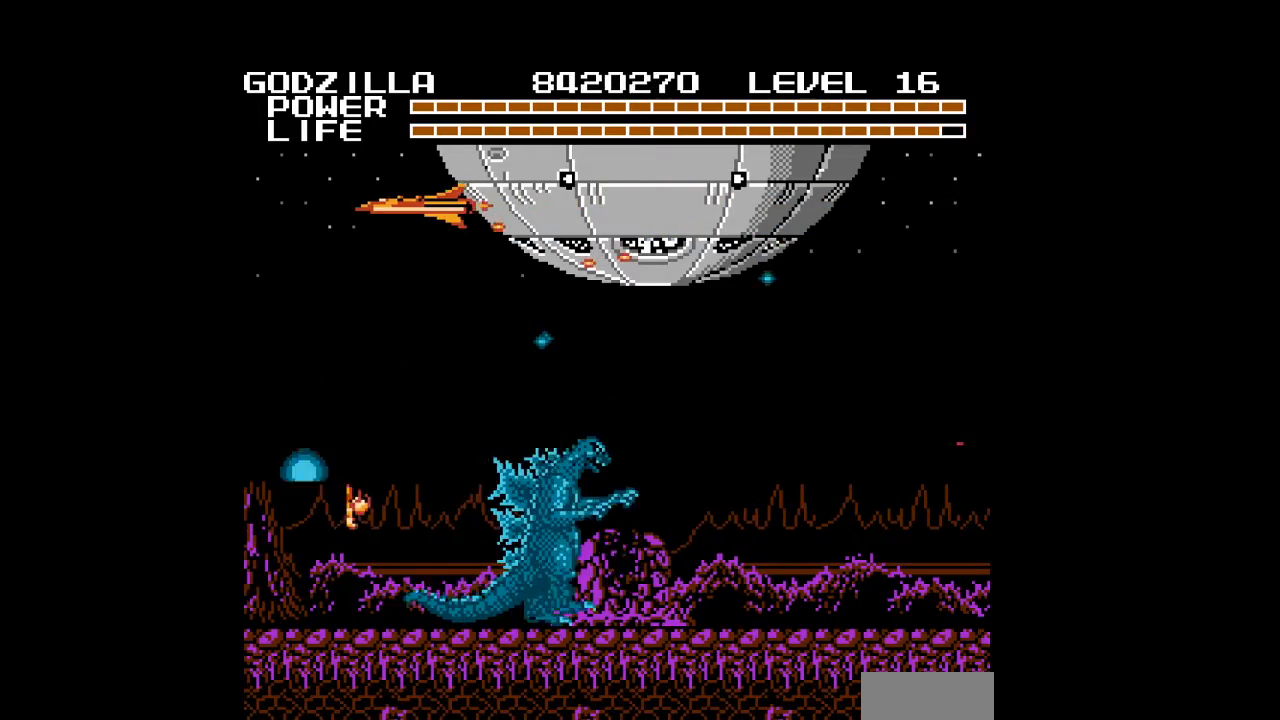
{"buttons": ["A", "DPAD_RIGHT"], "events": [[100, "A", "down"]]}
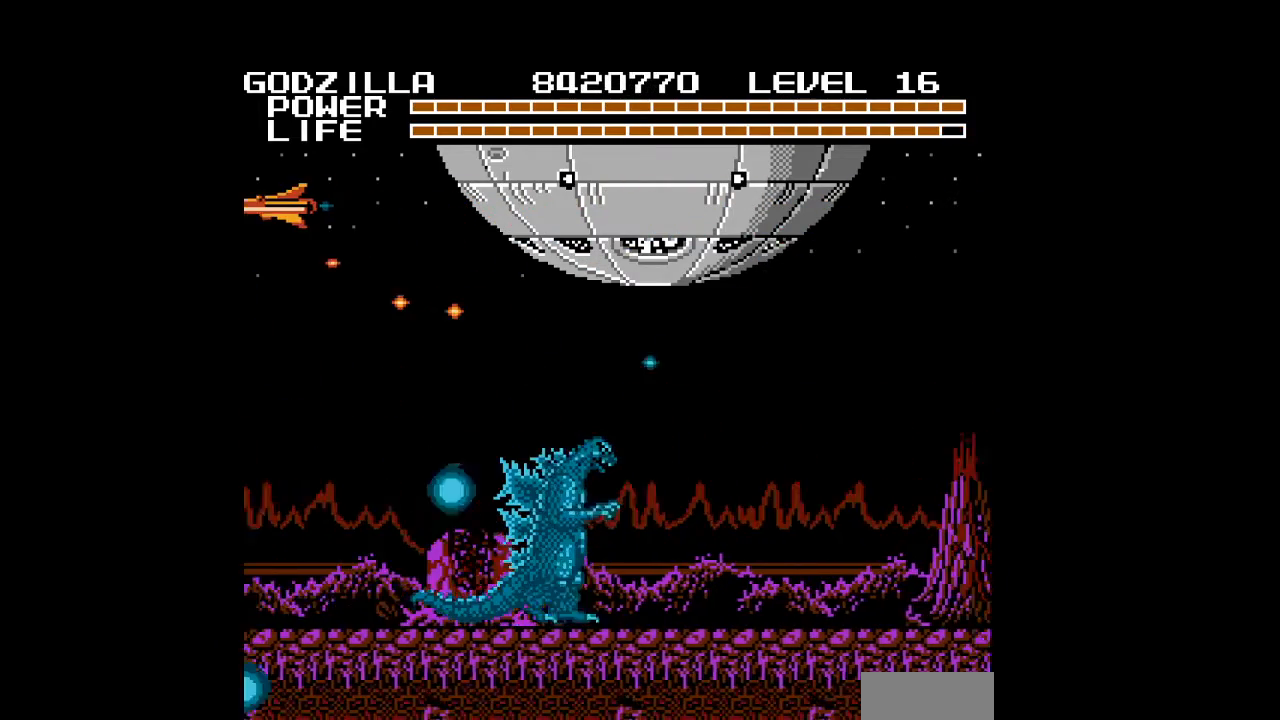
{"buttons": ["DPAD_RIGHT"], "events": [[33, "A", "up"]]}
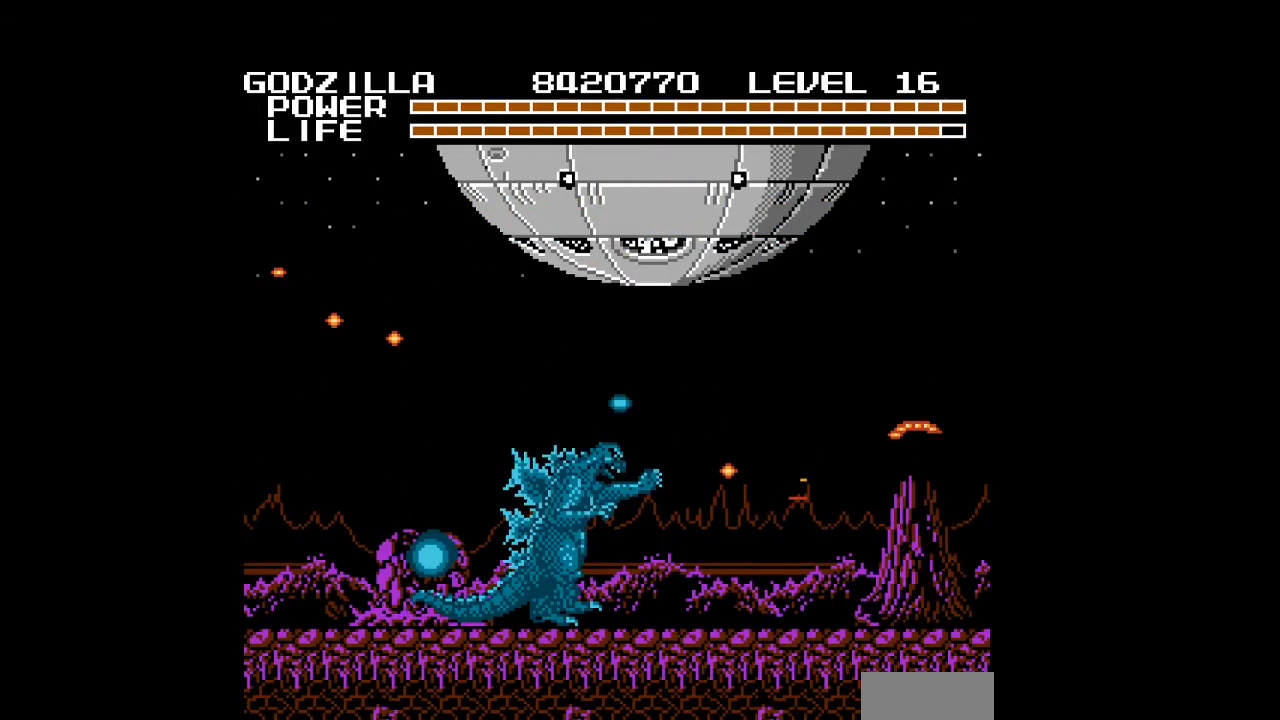
{"buttons": ["DPAD_RIGHT"], "events": [[167, "A", "down"], [367, "A", "up"], [400, "A", "down"], [500, "A", "up"]]}
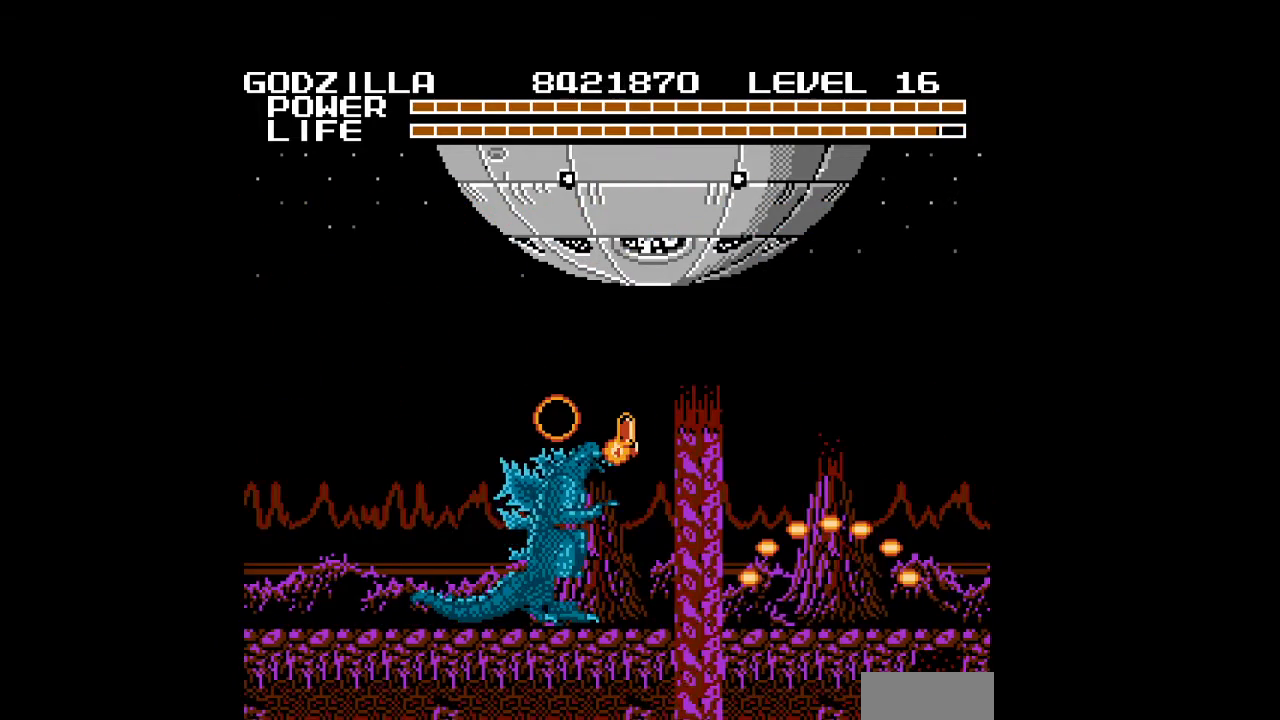
{"buttons": ["A", "DPAD_RIGHT"], "events": [[500, "A", "down"]]}
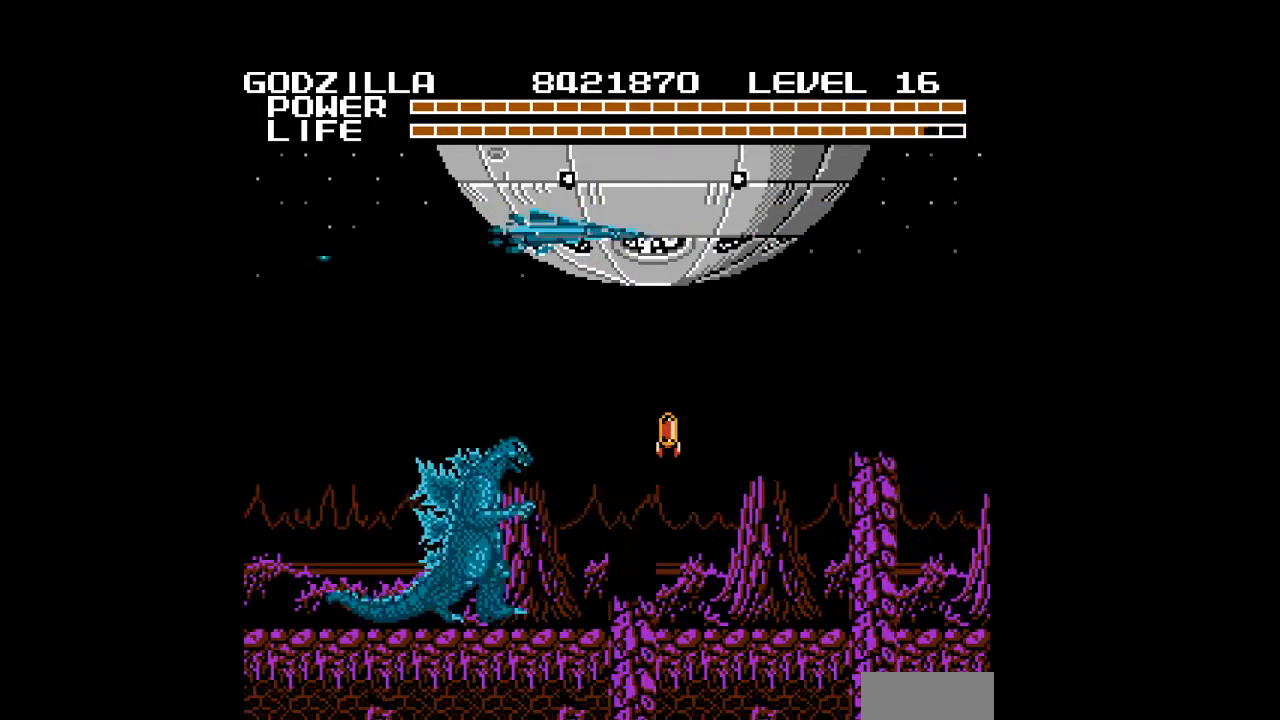
{"buttons": ["DPAD_RIGHT"], "events": [[100, "A", "up"], [133, "A", "down"], [233, "A", "up"]]}